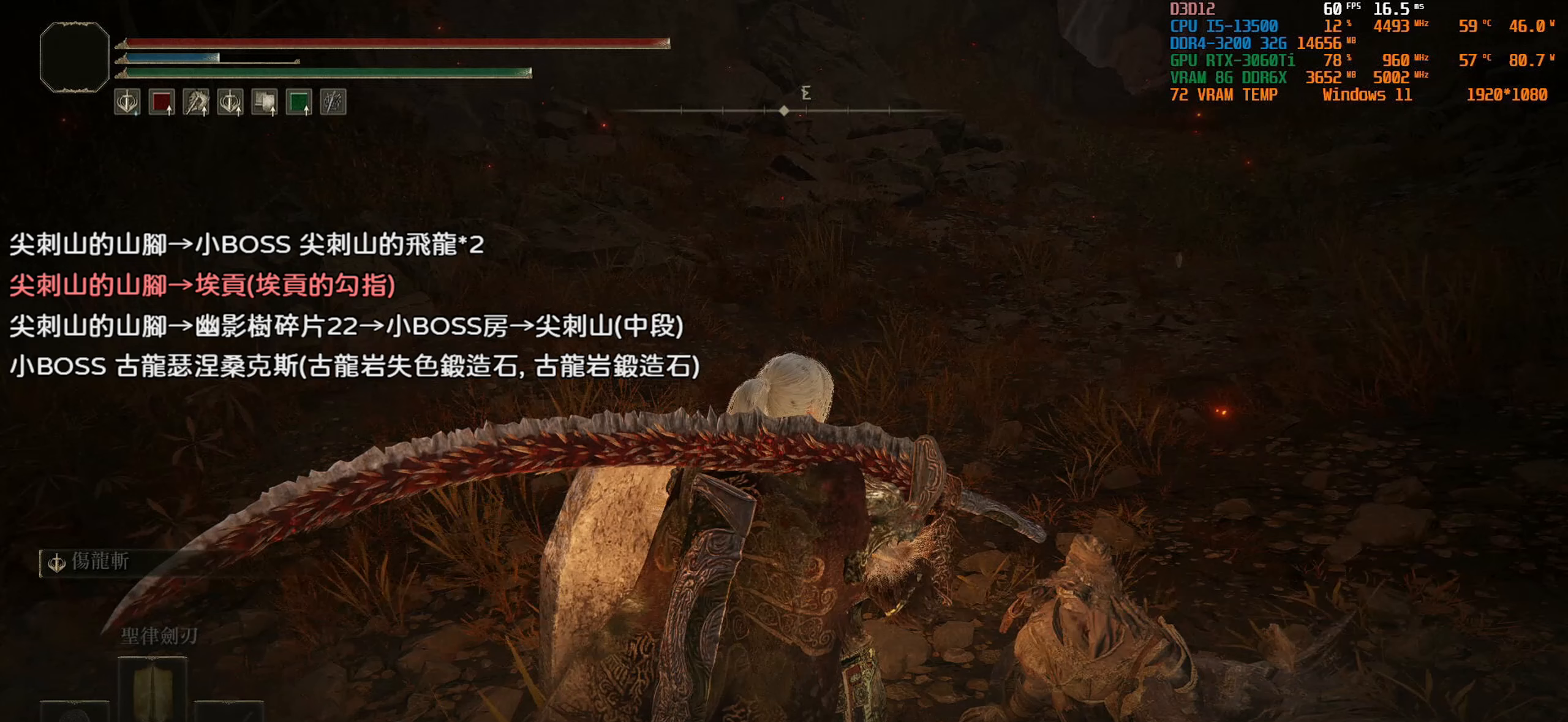
Gameplay with a controller (PlayStation layout); each line is a JSON object with the inputs held at the frame after it. "events" lists button and stick changes between this image and that frame as [ms after this image, input, new state], when the widget could be followed in between.
{"buttons": [], "left_stick": "center", "right_stick": "center", "events": []}
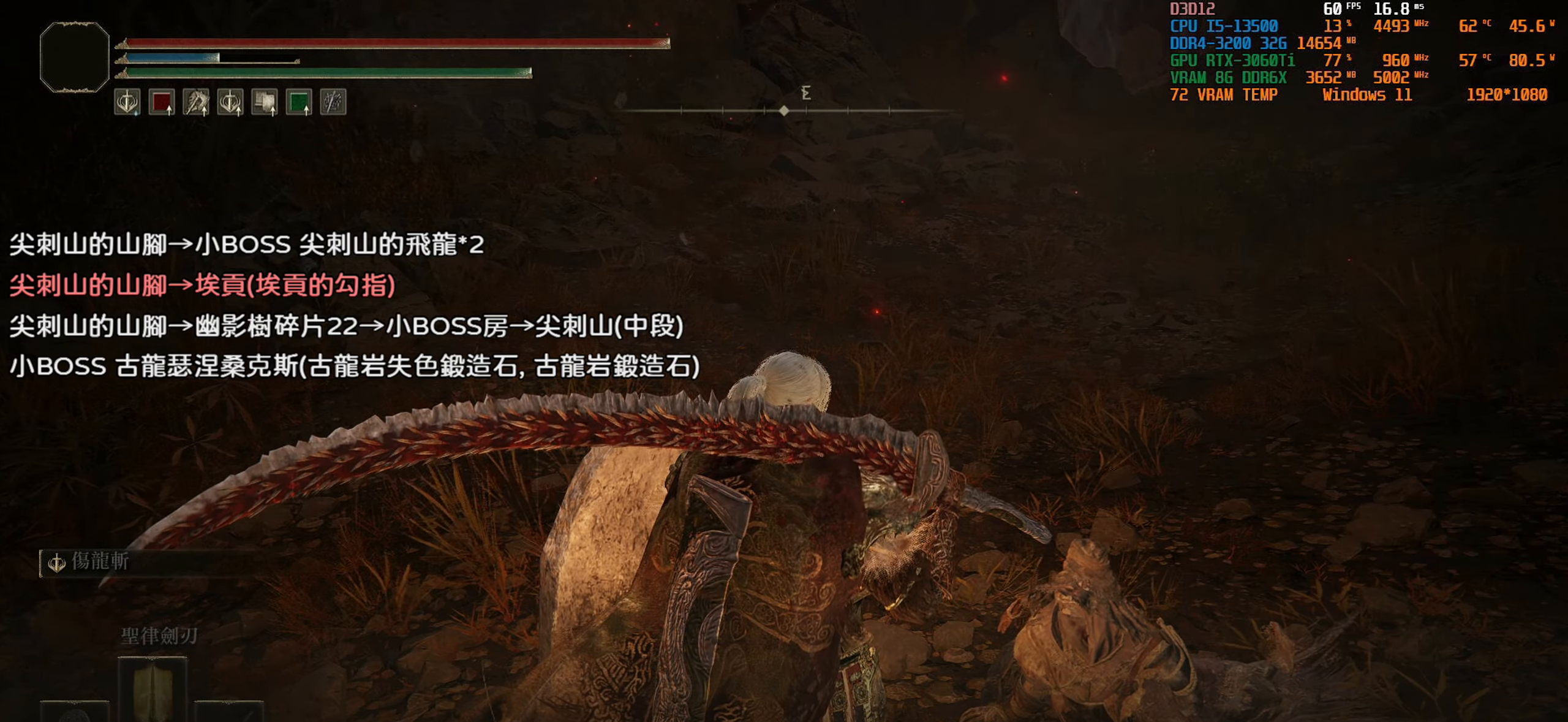
{"buttons": [], "left_stick": "center", "right_stick": "center", "events": [[283, "CROSS", "down"], [417, "CROSS", "up"]]}
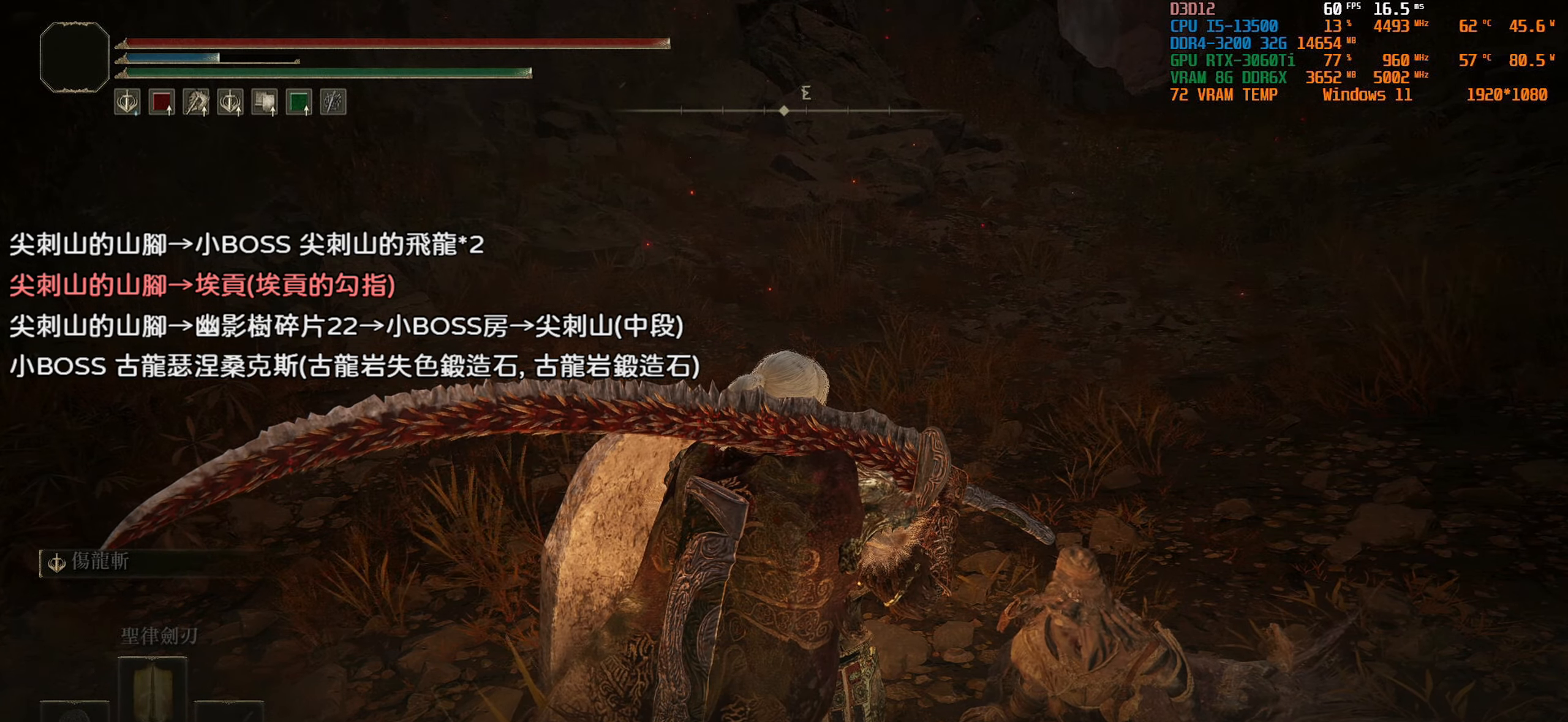
{"buttons": [], "left_stick": "center", "right_stick": "center", "events": []}
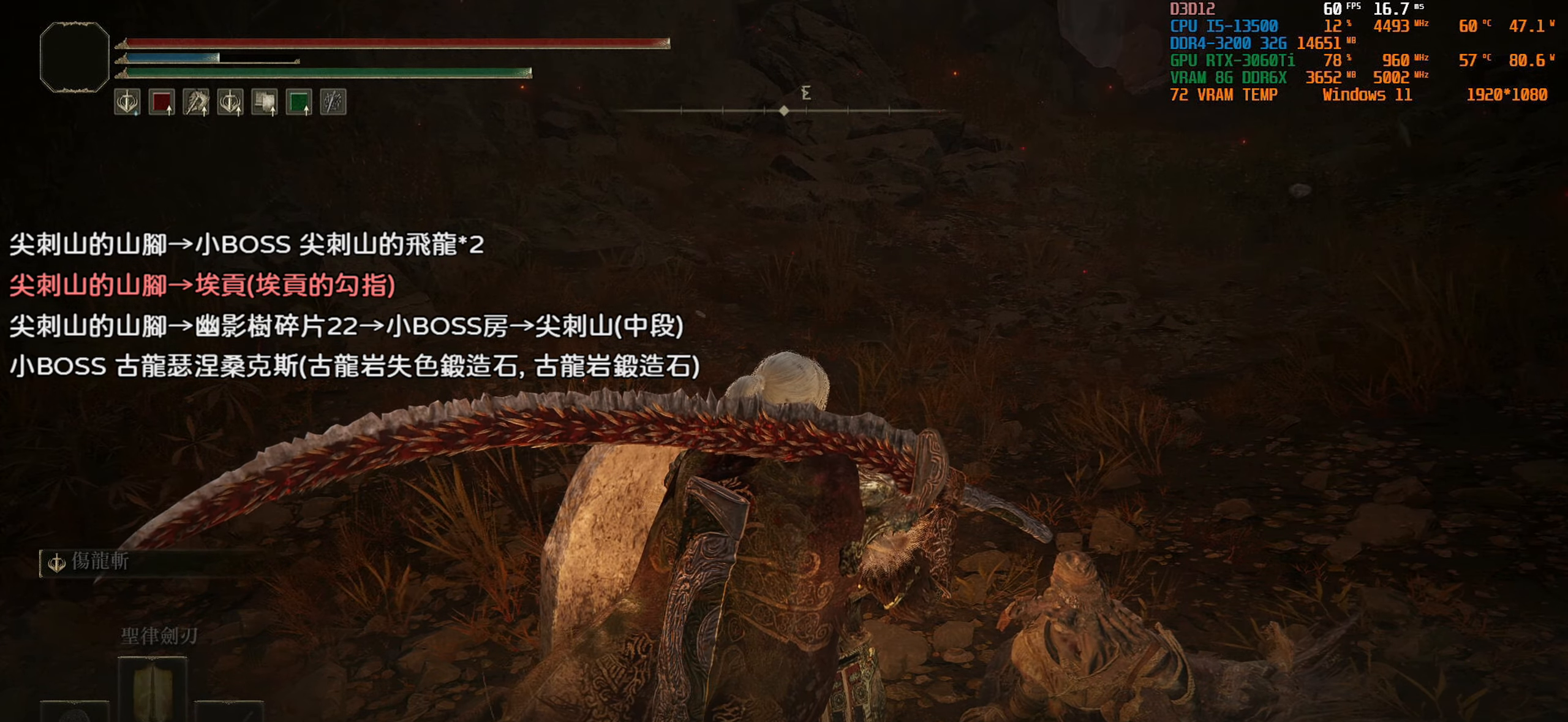
{"buttons": [], "left_stick": "center", "right_stick": "center", "events": []}
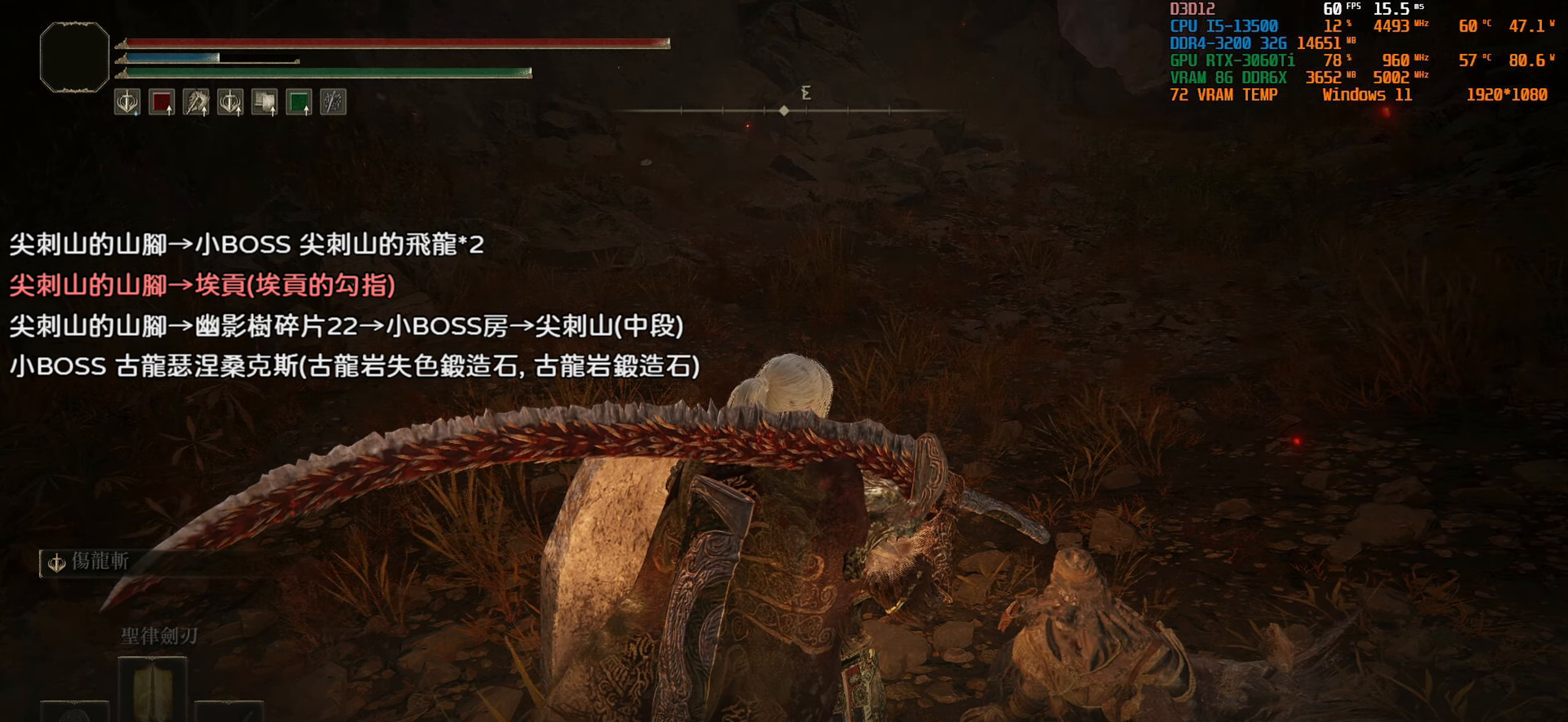
{"buttons": [], "left_stick": "center", "right_stick": "center", "events": [[317, "CROSS", "down"], [450, "CROSS", "up"]]}
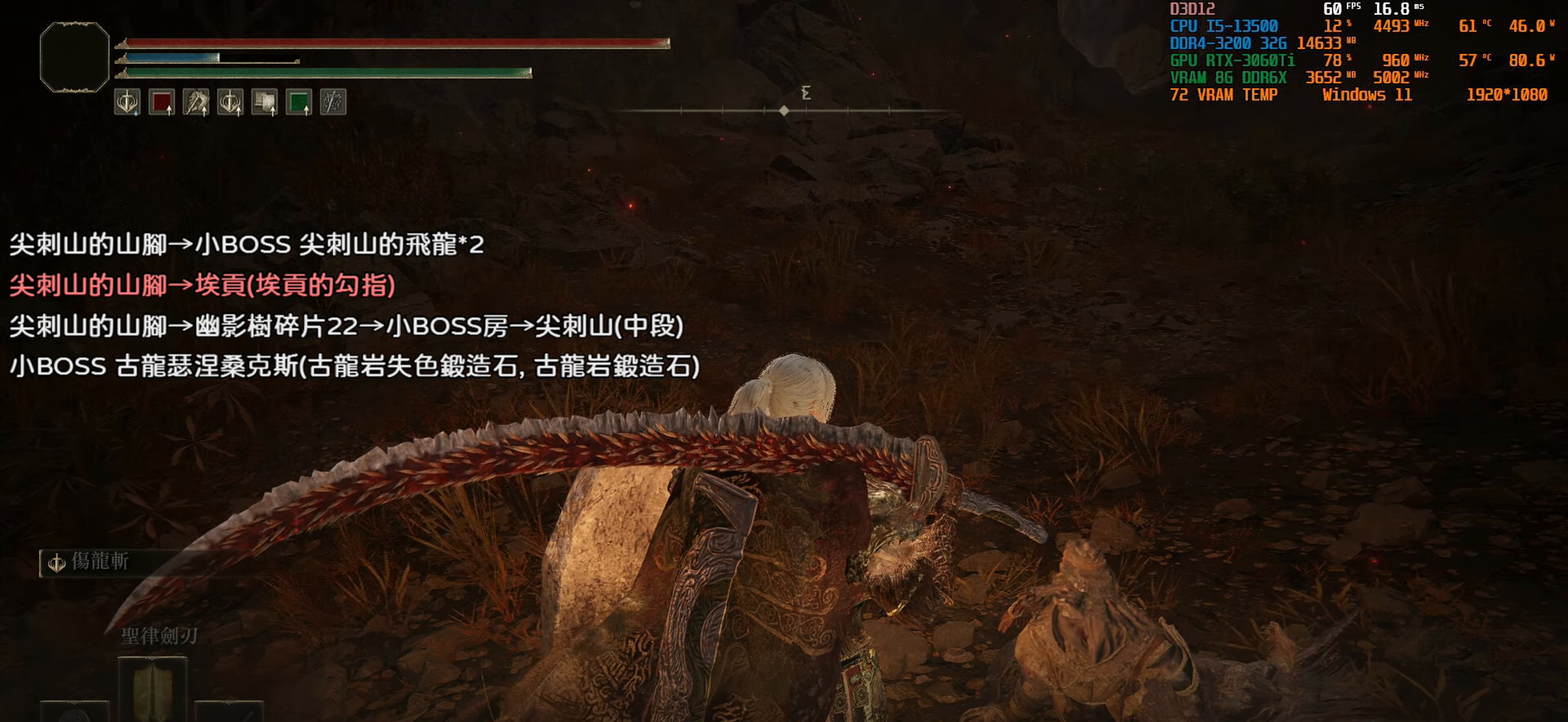
{"buttons": [], "left_stick": "center", "right_stick": "center", "events": []}
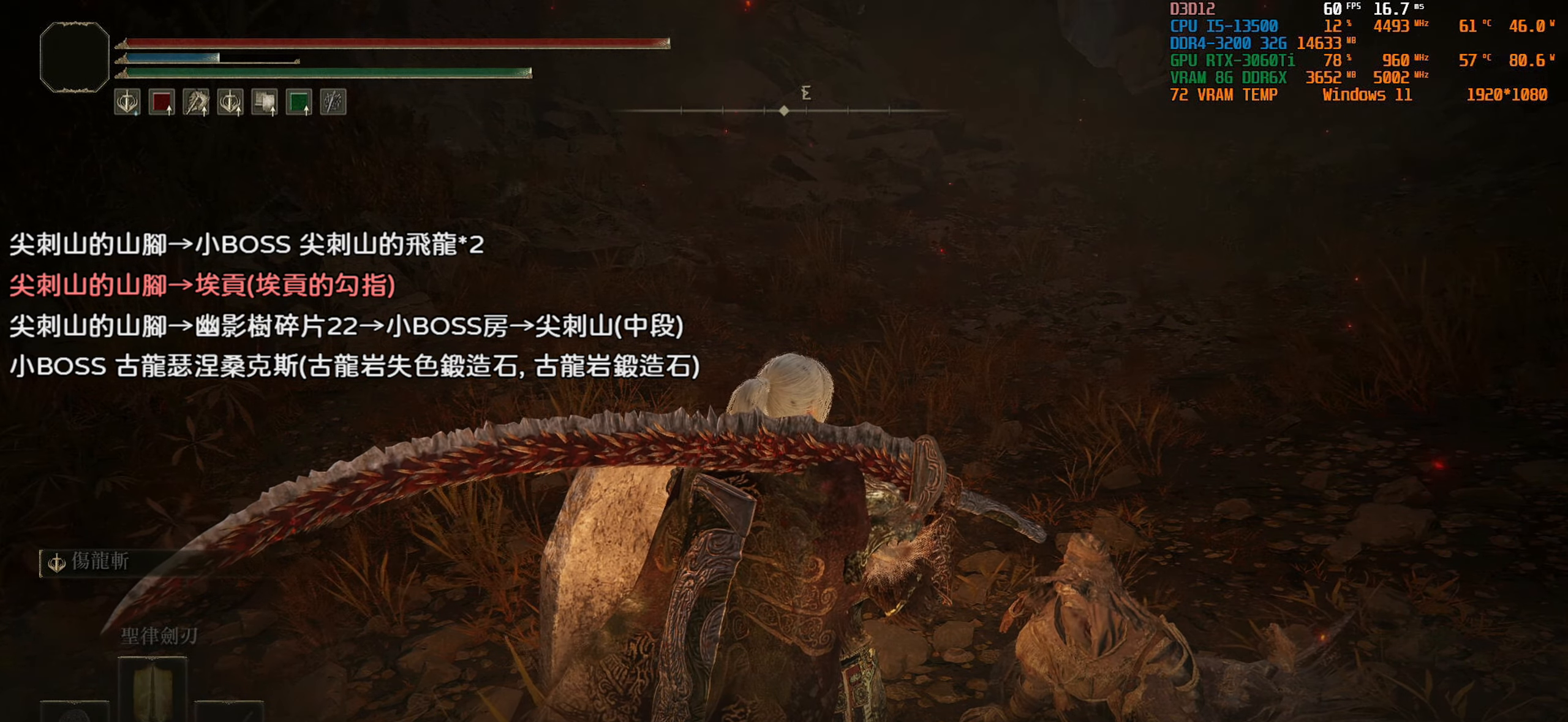
{"buttons": [], "left_stick": "center", "right_stick": "center", "events": []}
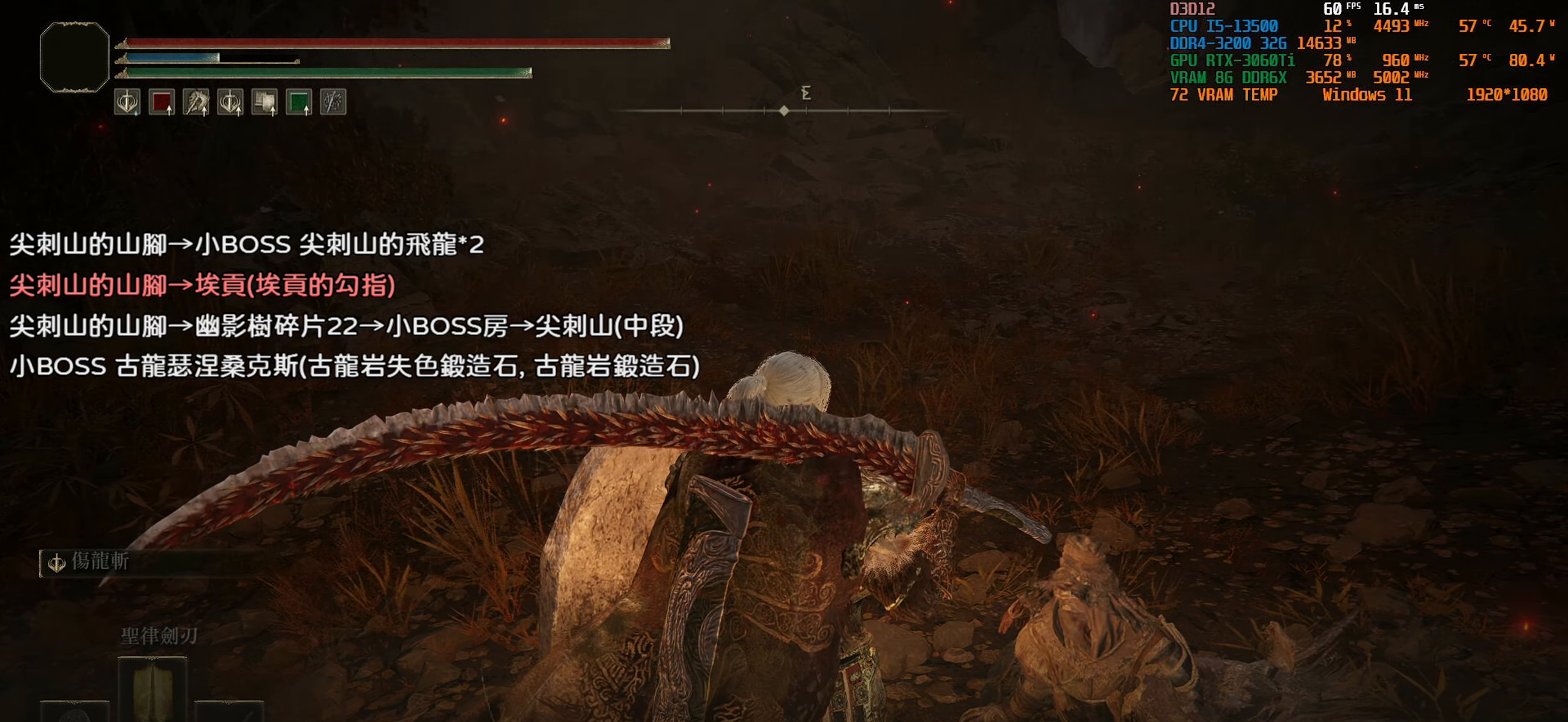
{"buttons": [], "left_stick": "center", "right_stick": "center", "events": []}
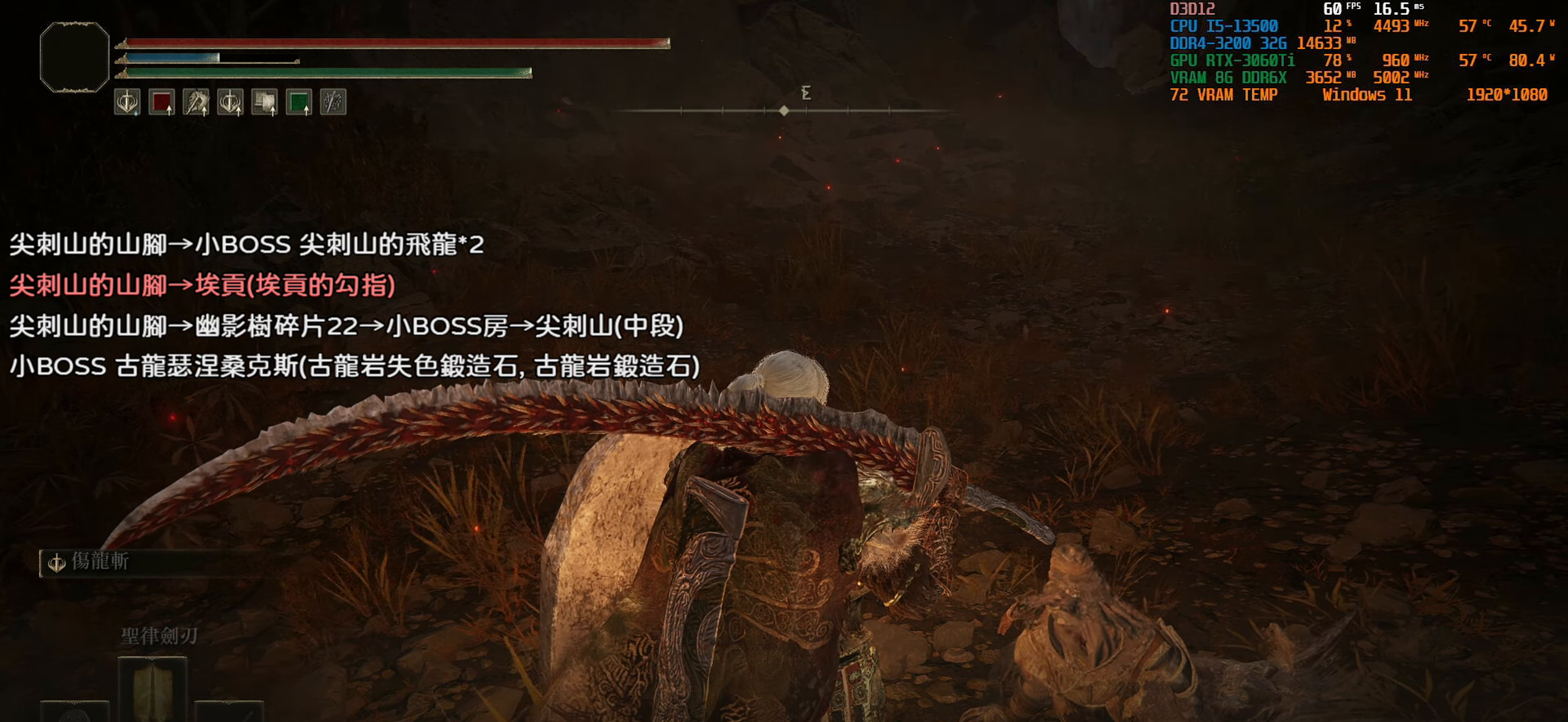
{"buttons": ["CROSS"], "left_stick": "center", "right_stick": "center", "events": [[450, "CROSS", "down"]]}
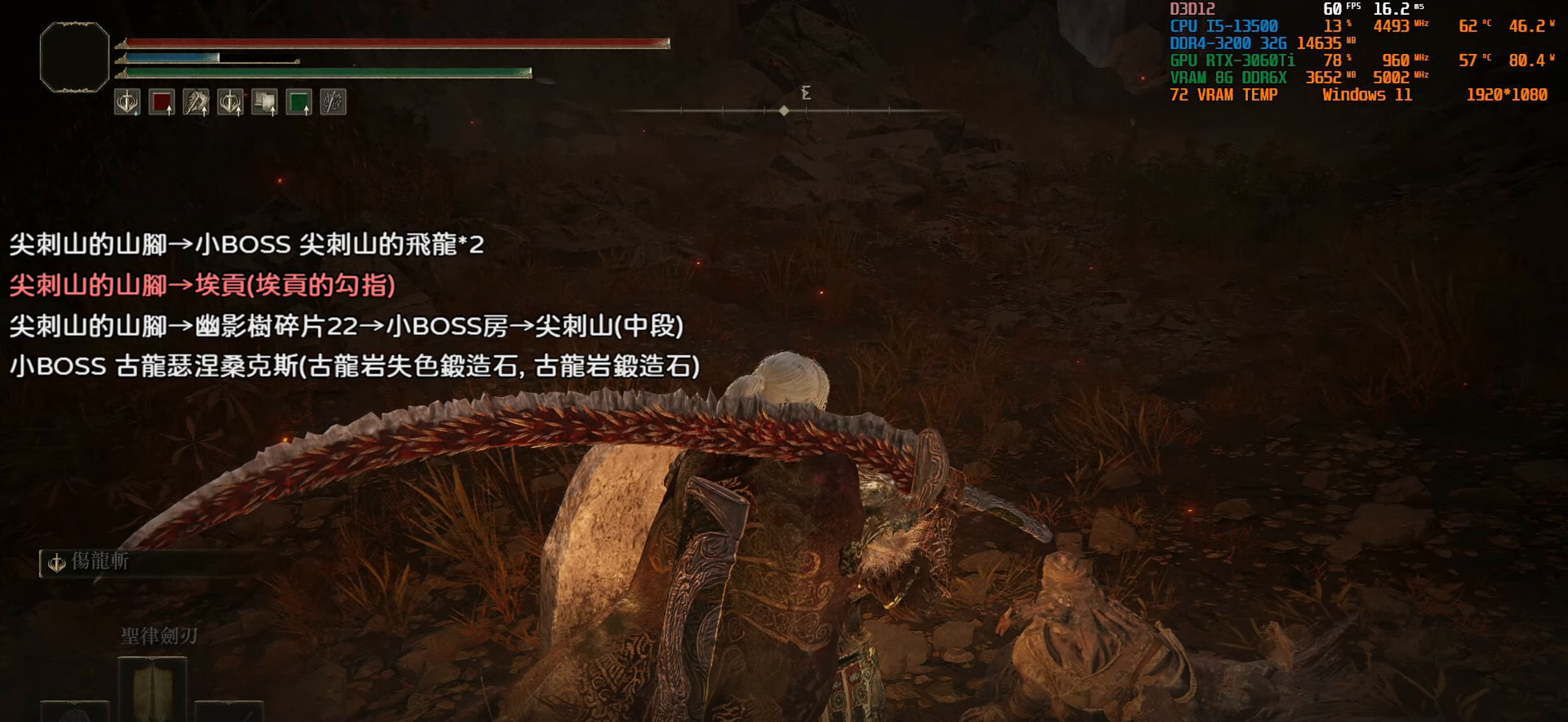
{"buttons": [], "left_stick": "center", "right_stick": "center", "events": [[84, "CROSS", "up"]]}
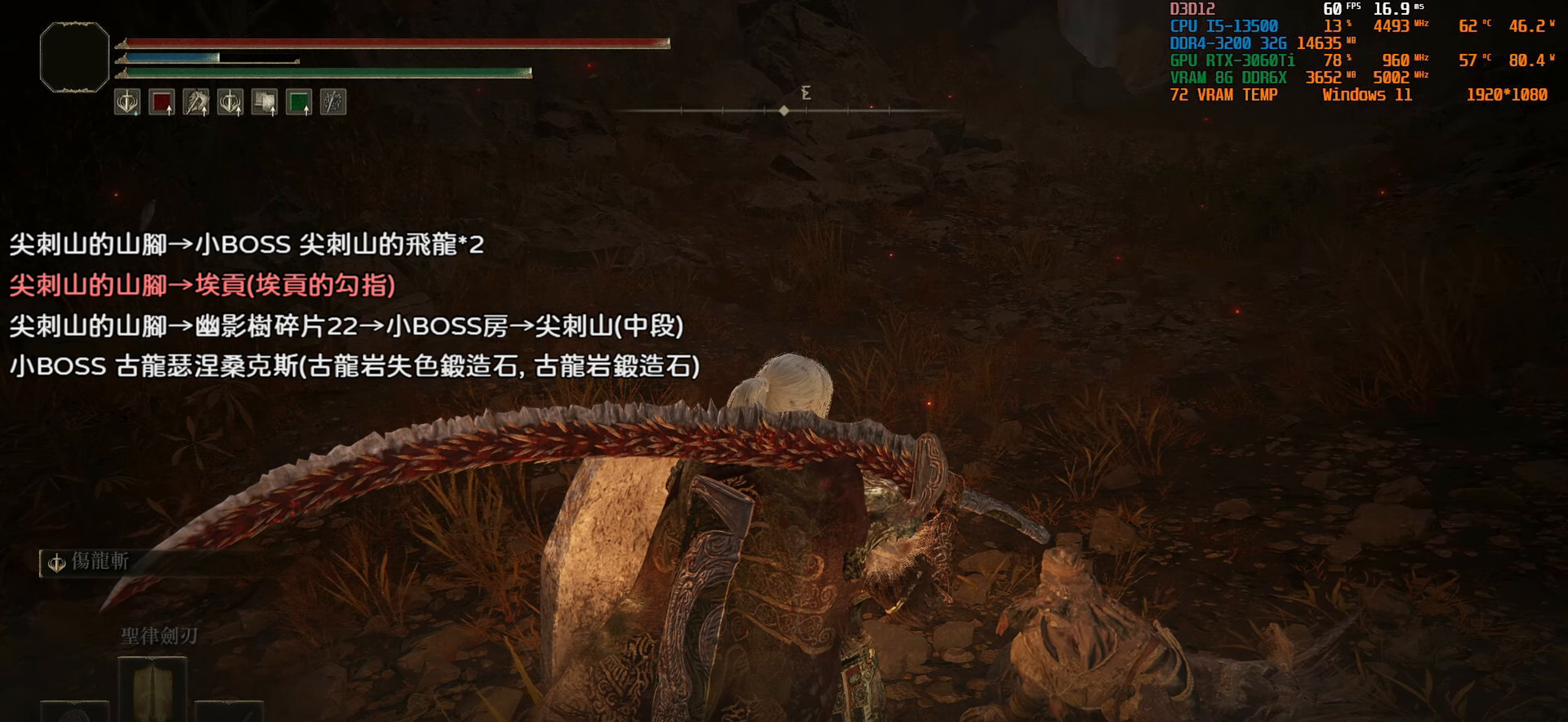
{"buttons": [], "left_stick": "center", "right_stick": "center", "events": []}
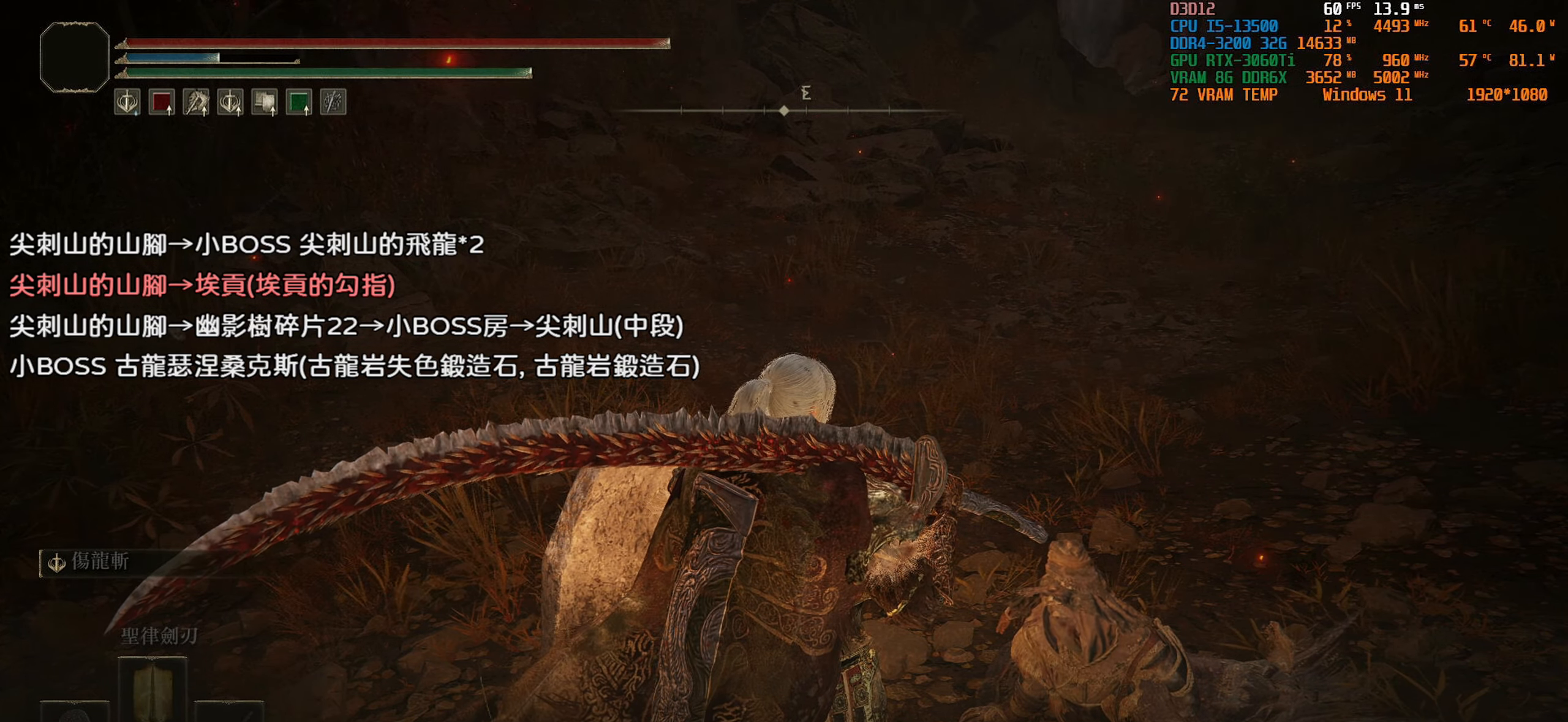
{"buttons": [], "left_stick": "center", "right_stick": "center", "events": []}
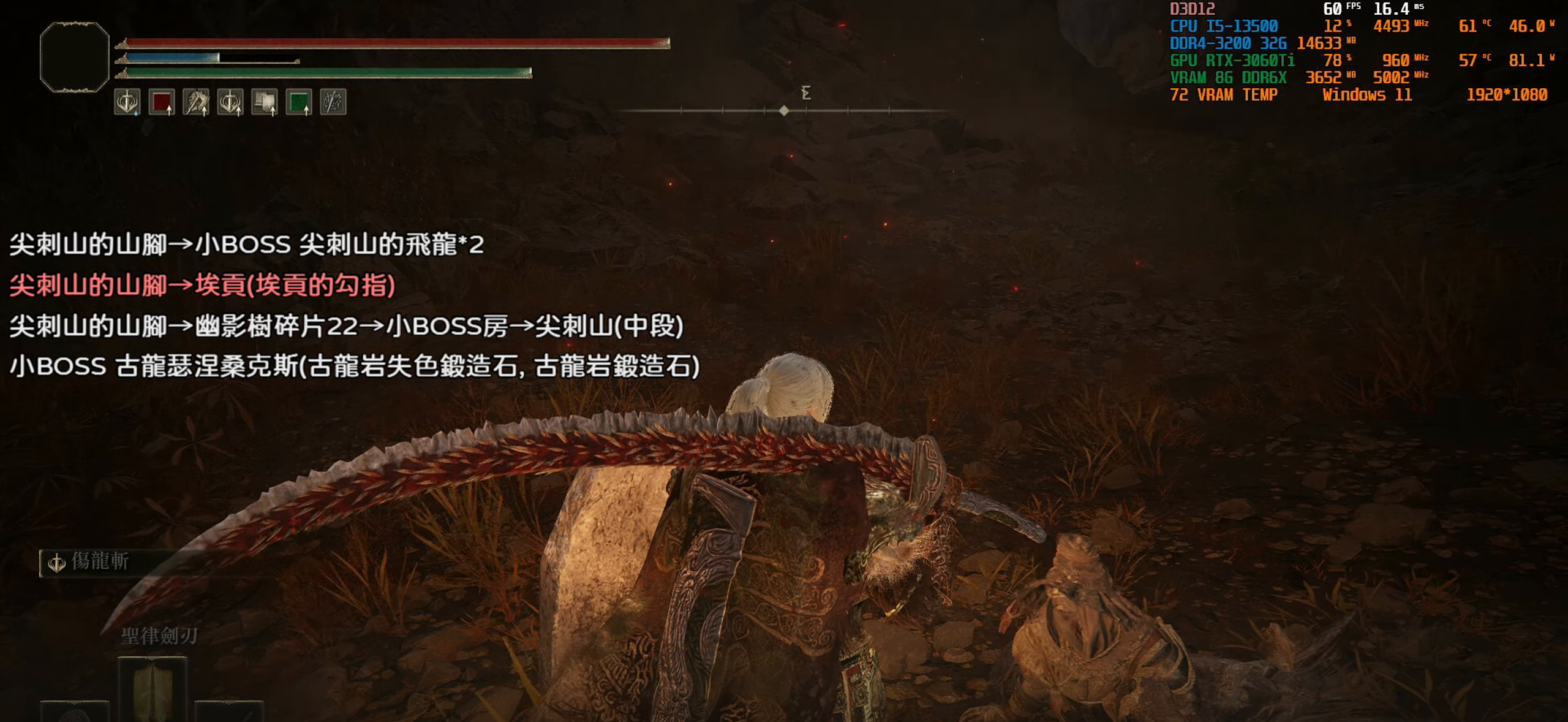
{"buttons": [], "left_stick": "center", "right_stick": "center", "events": [[34, "CROSS", "down"], [150, "CROSS", "up"]]}
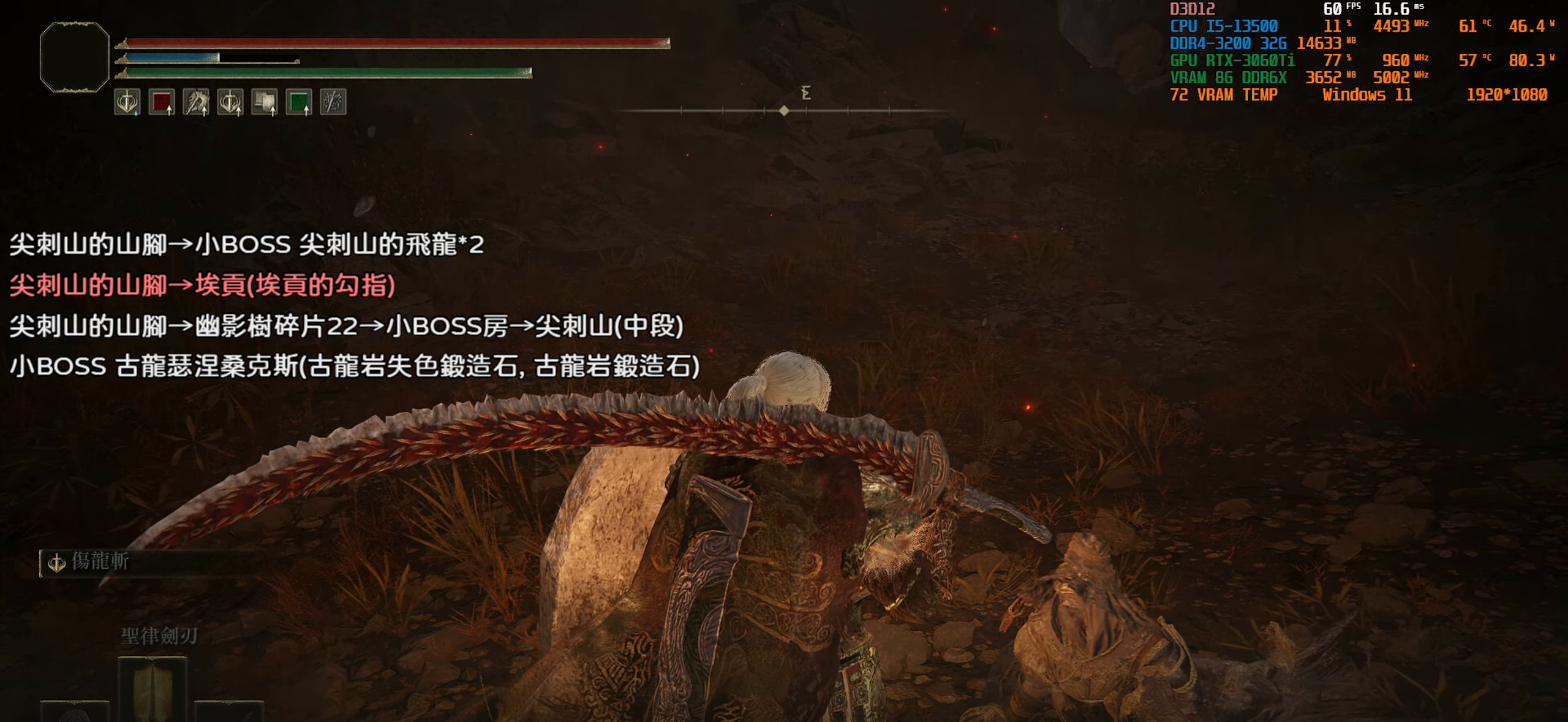
{"buttons": [], "left_stick": "center", "right_stick": "center", "events": []}
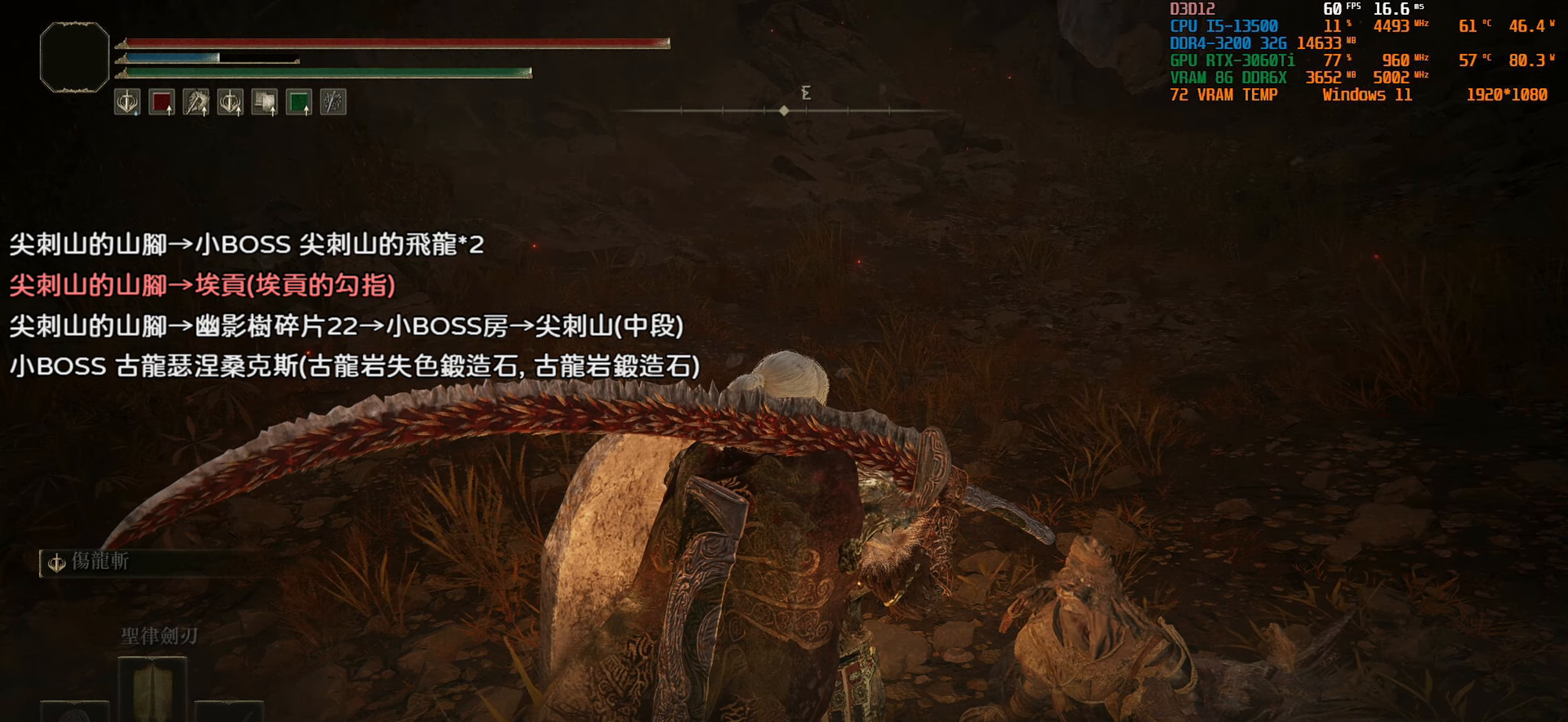
{"buttons": [], "left_stick": "center", "right_stick": "center", "events": []}
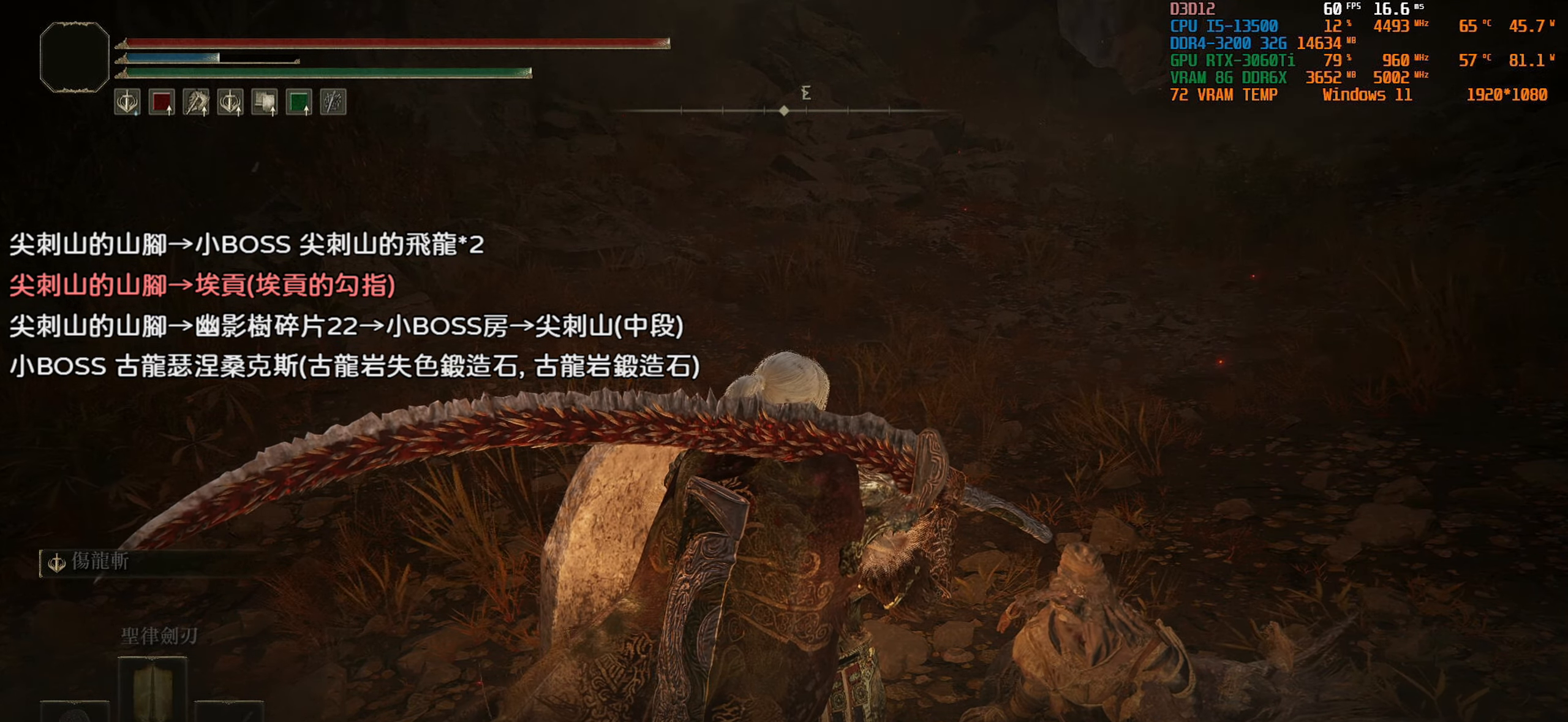
{"buttons": [], "left_stick": "center", "right_stick": "center", "events": [[134, "CROSS", "down"], [267, "CROSS", "up"]]}
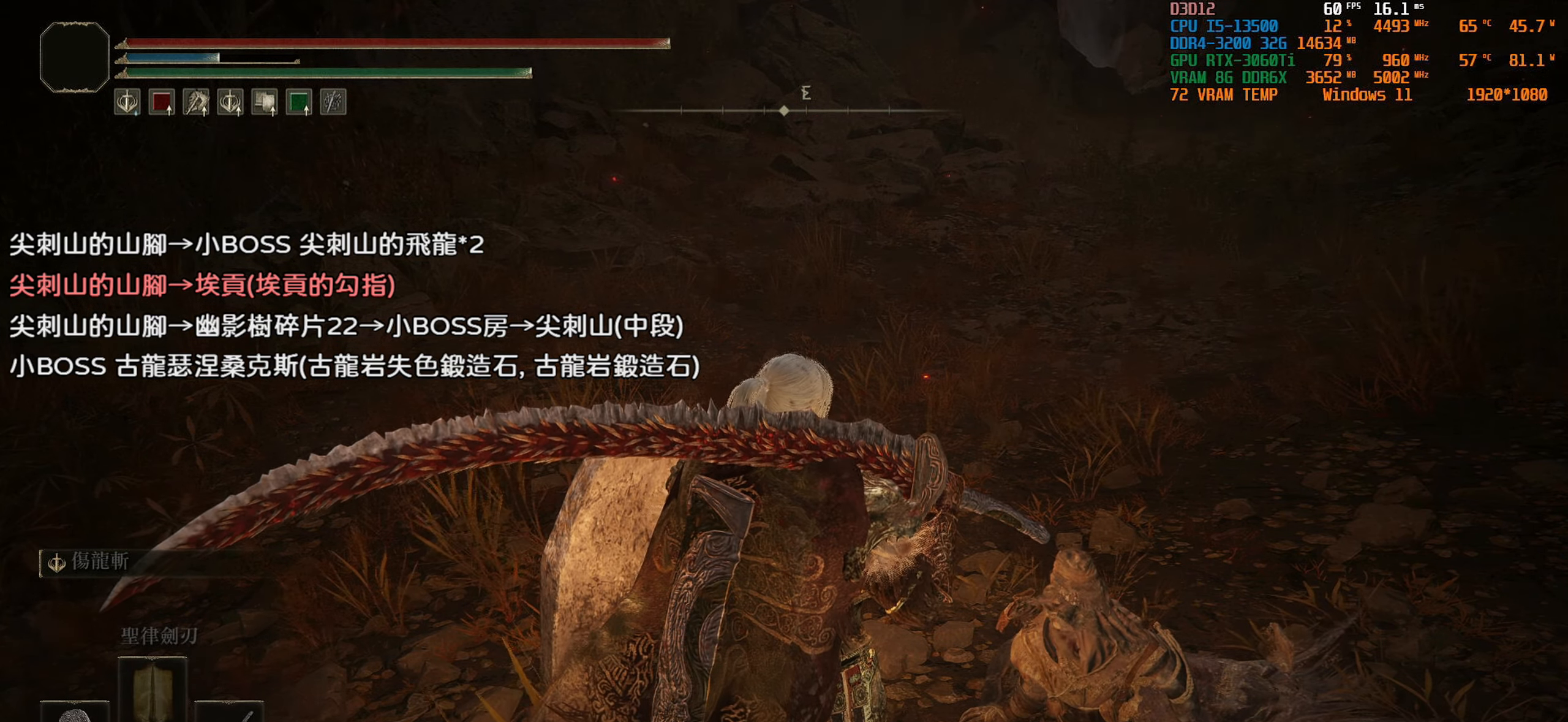
{"buttons": [], "left_stick": "center", "right_stick": "center", "events": []}
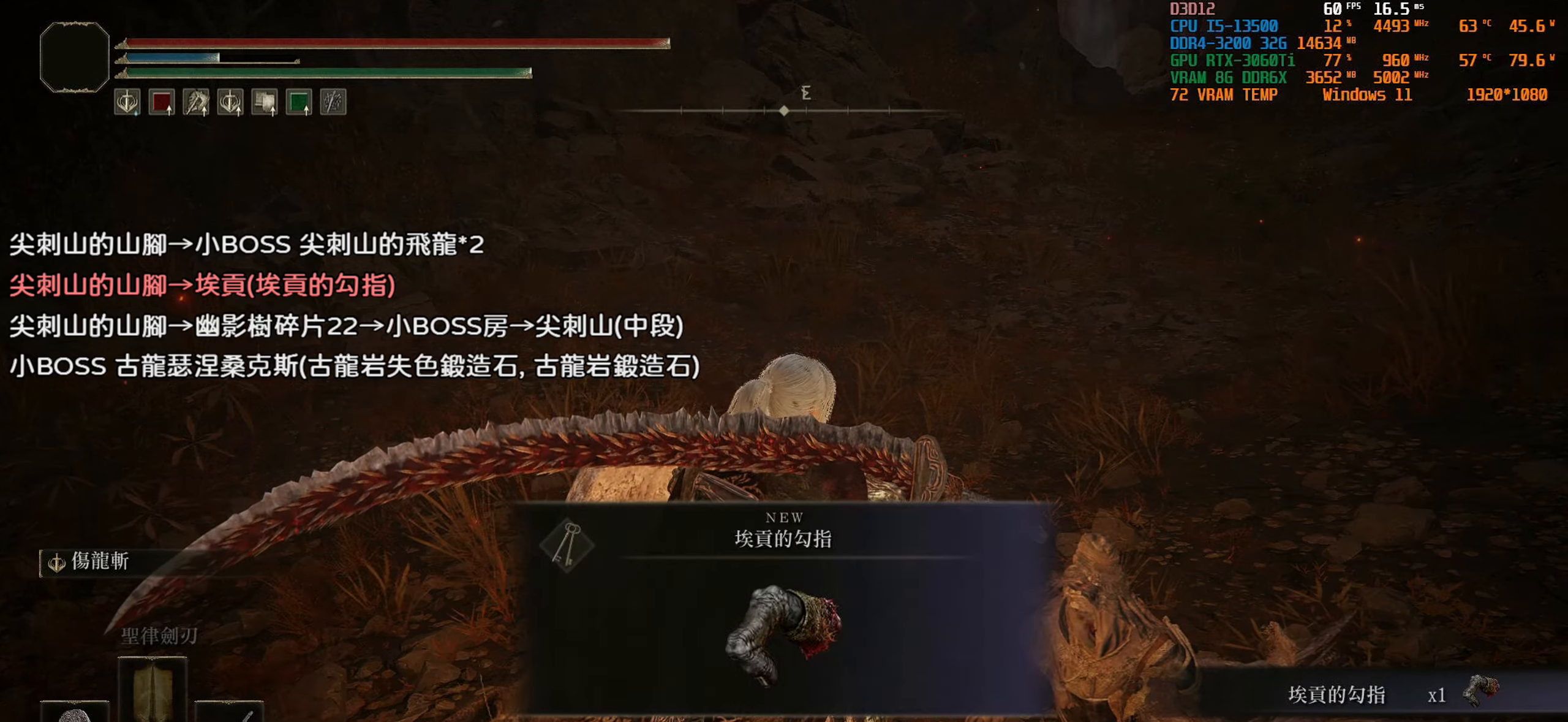
{"buttons": [], "left_stick": "center", "right_stick": "center", "events": []}
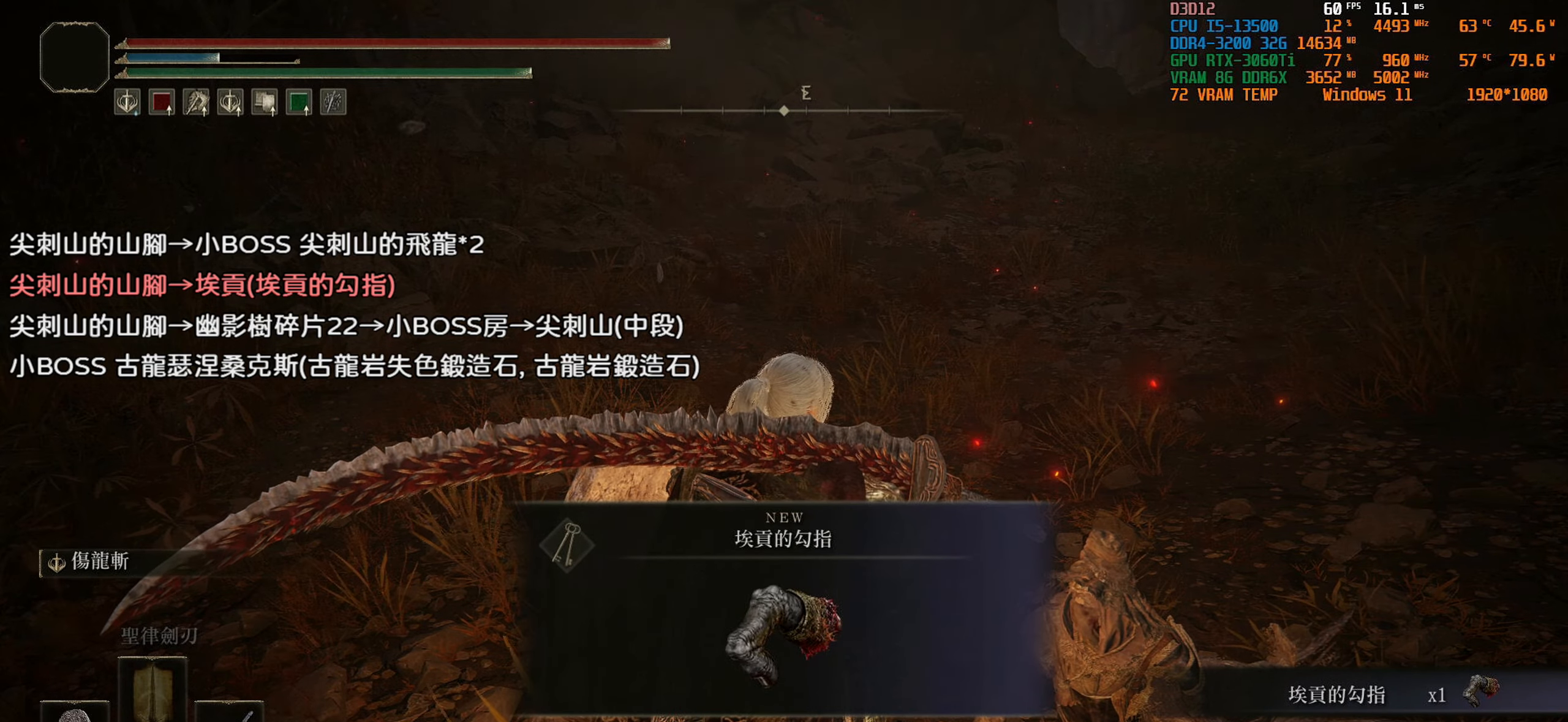
{"buttons": [], "left_stick": "center", "right_stick": "center", "events": []}
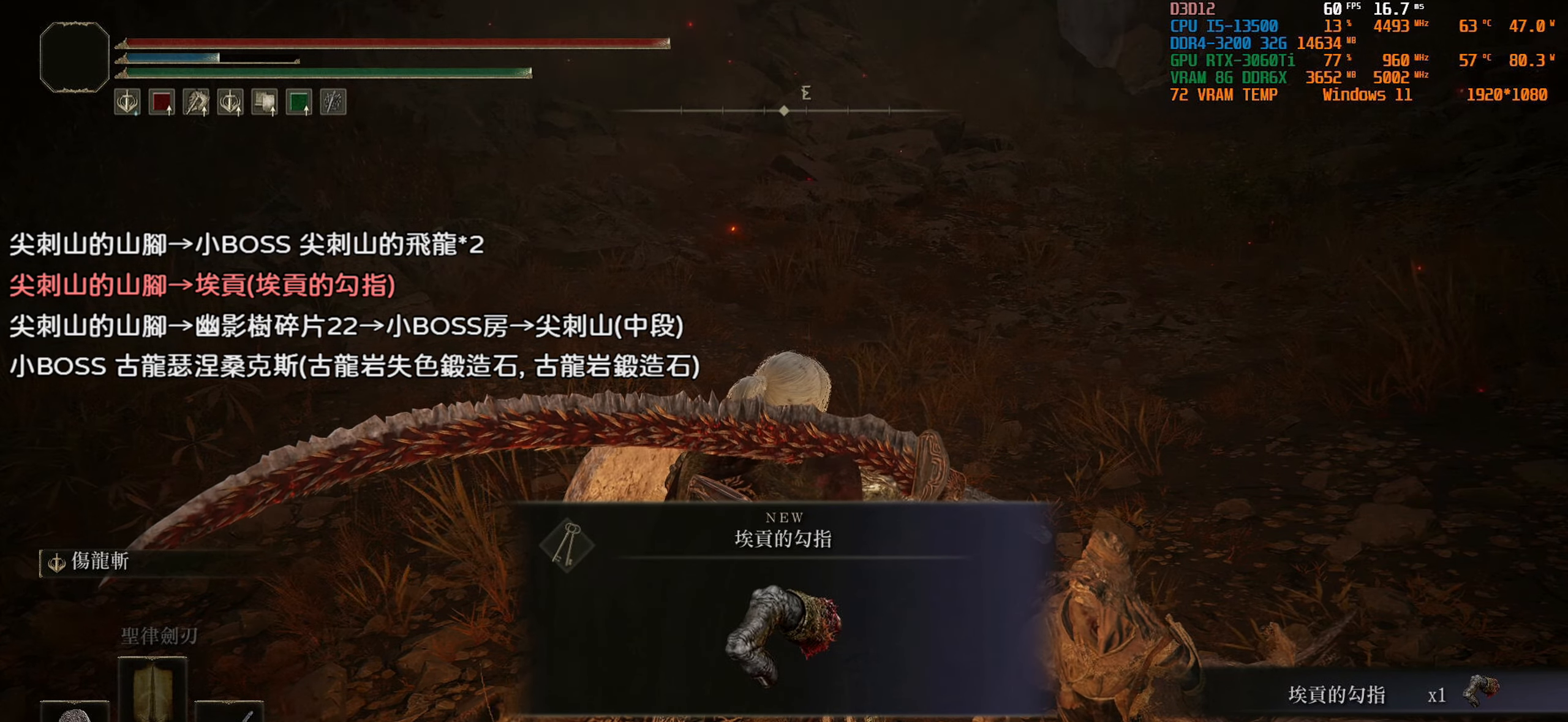
{"buttons": [], "left_stick": "center", "right_stick": "center", "events": []}
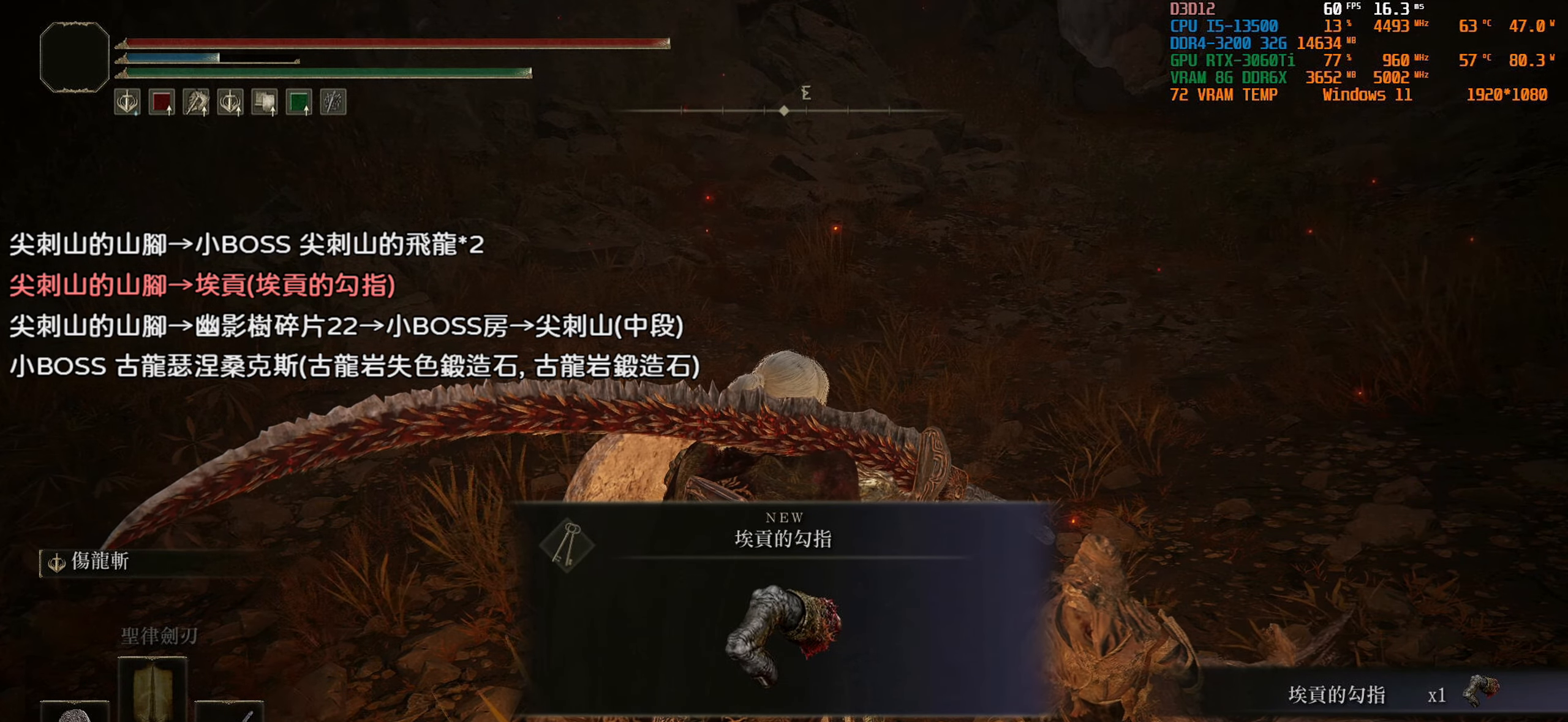
{"buttons": [], "left_stick": "center", "right_stick": "center", "events": []}
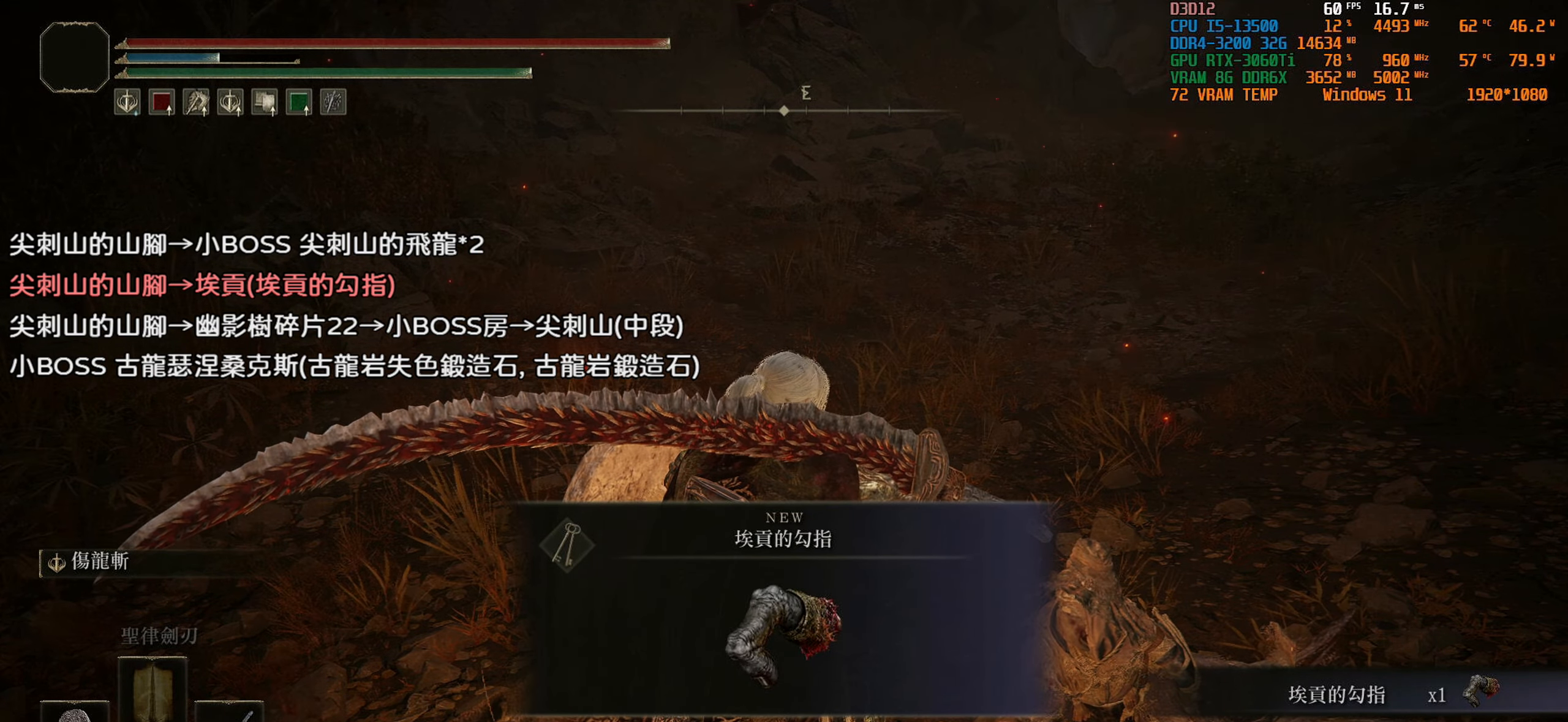
{"buttons": [], "left_stick": "center", "right_stick": "center", "events": [[266, "TRIANGLE", "down"], [350, "TRIANGLE", "up"]]}
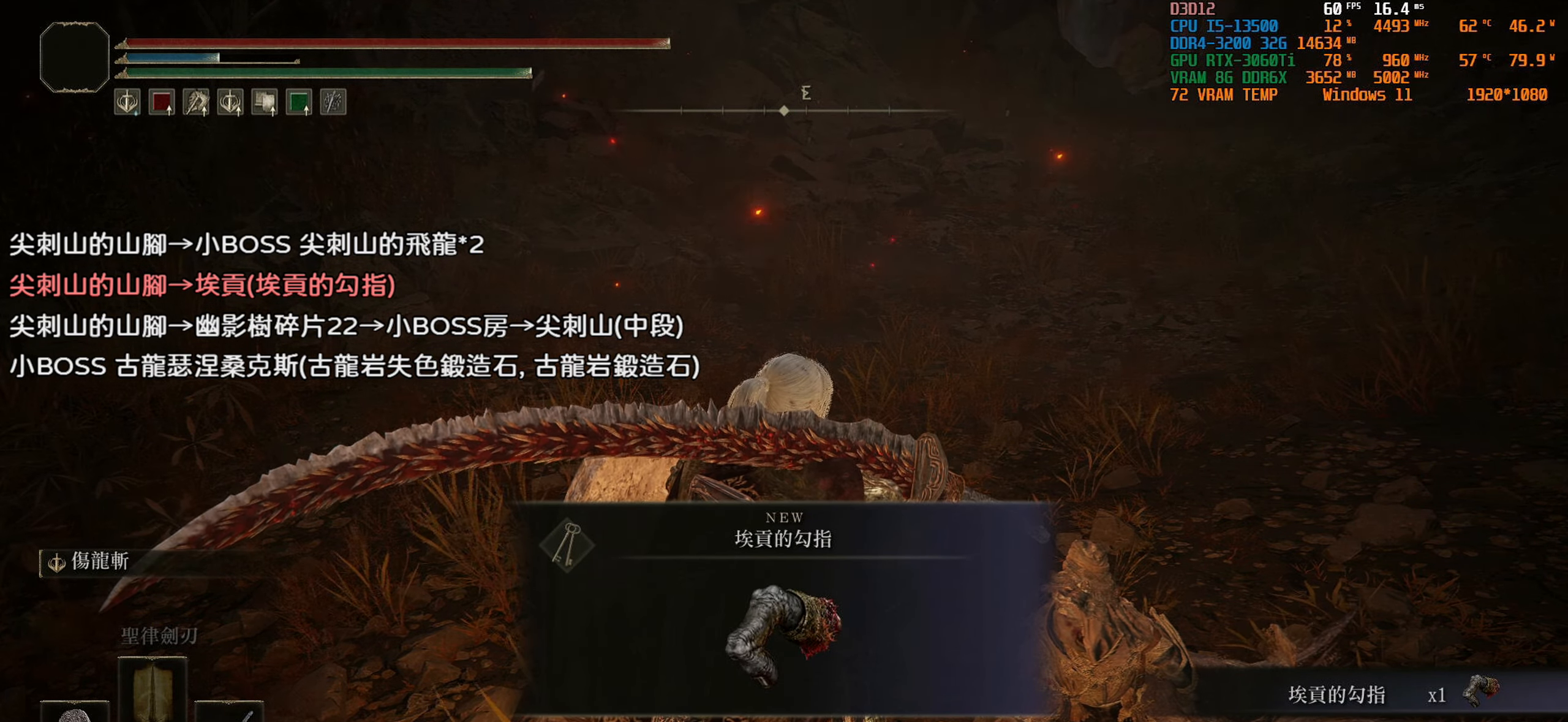
{"buttons": [], "left_stick": "center", "right_stick": "center", "events": []}
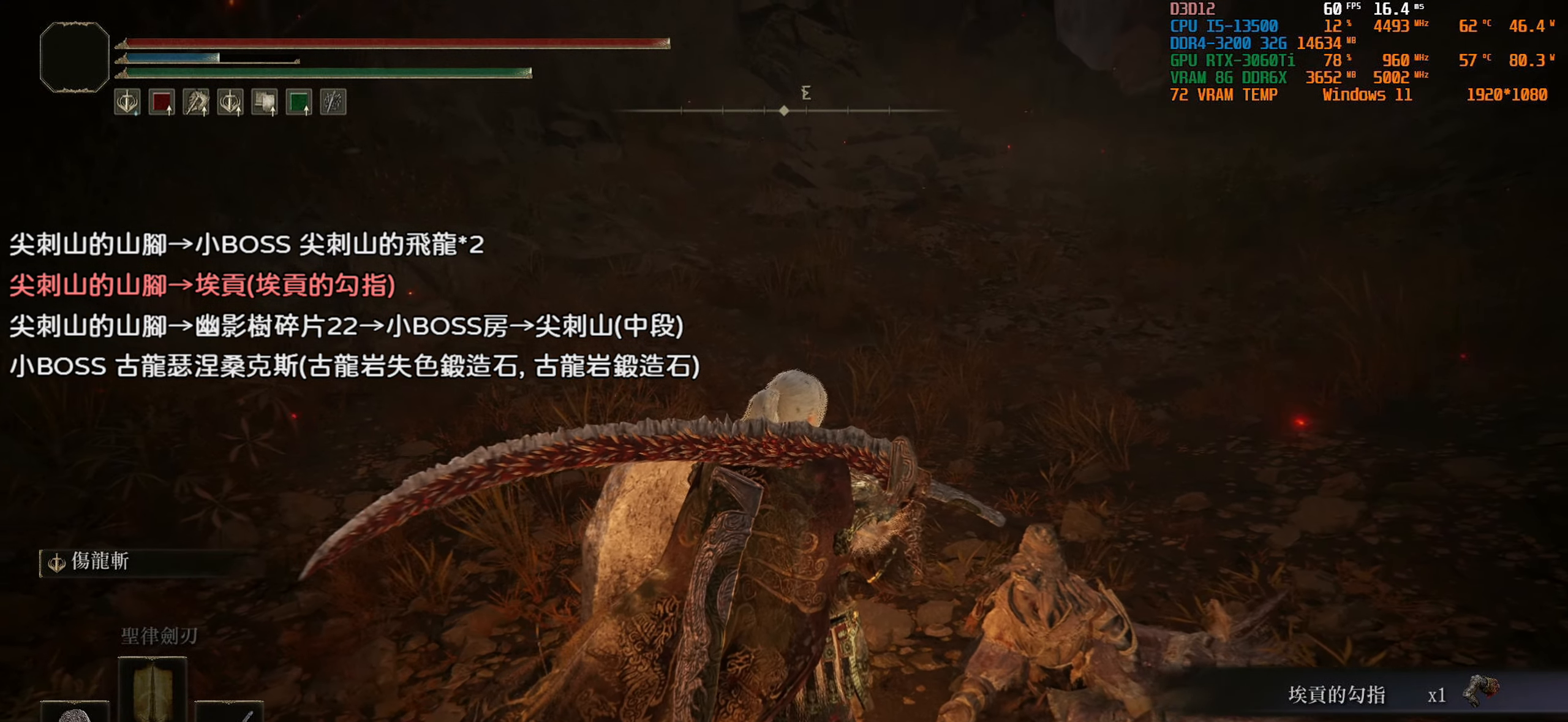
{"buttons": ["TRIANGLE"], "left_stick": "center", "right_stick": "center", "events": [[383, "TRIANGLE", "down"]]}
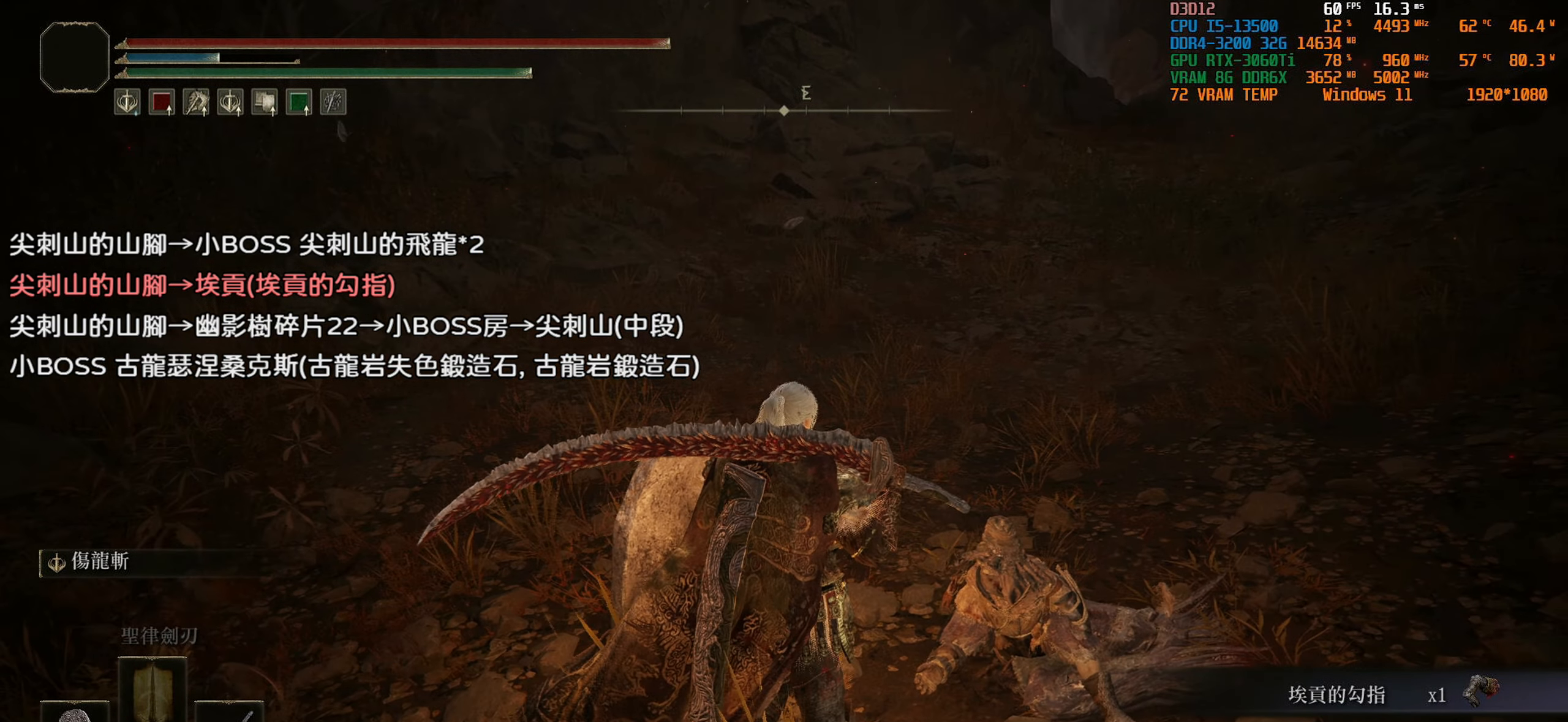
{"buttons": [], "left_stick": "center", "right_stick": "center", "events": [[16, "TRIANGLE", "up"]]}
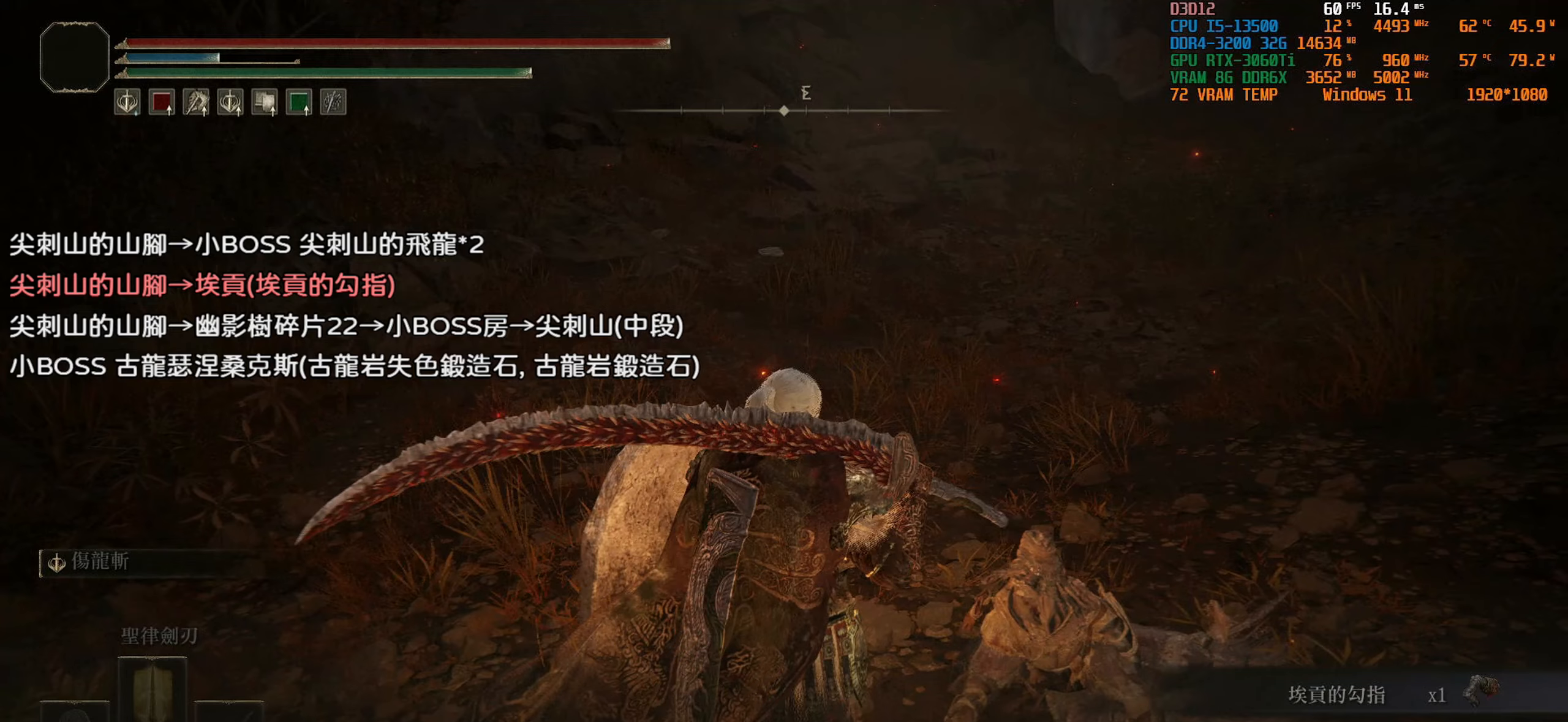
{"buttons": ["CROSS"], "left_stick": "center", "right_stick": "center", "events": [[500, "CROSS", "down"]]}